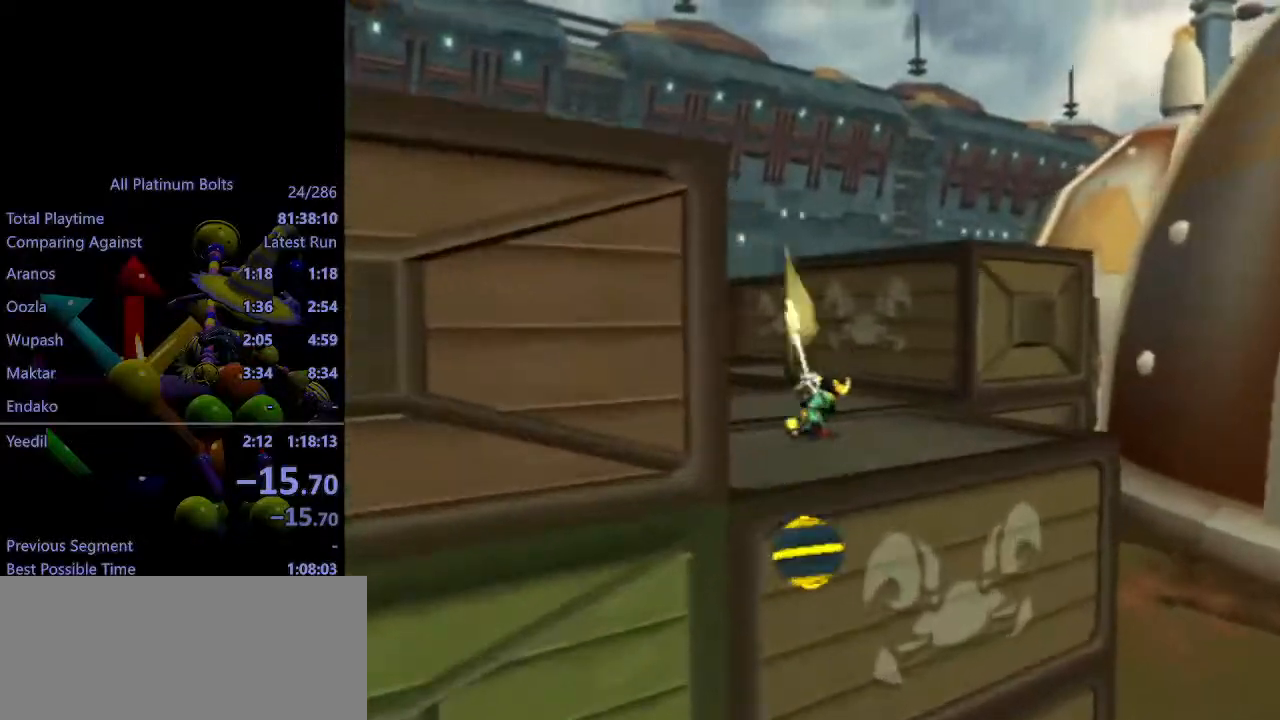
Gameplay with a controller (PlayStation layout); each line is a JSON object with the inputs held at the frame after it. "events" lists button and stick changes between this image and that frame as [ms after this image, input, new state], when the widget could be followed in between. Not read: L3 R3.
{"buttons": [], "left_stick": "up-right", "right_stick": "center", "events": [[117, "CROSS", "down"], [117, "R1", "down"], [150, "left_stick", "up-right"], [317, "CROSS", "up"], [317, "R1", "up"]]}
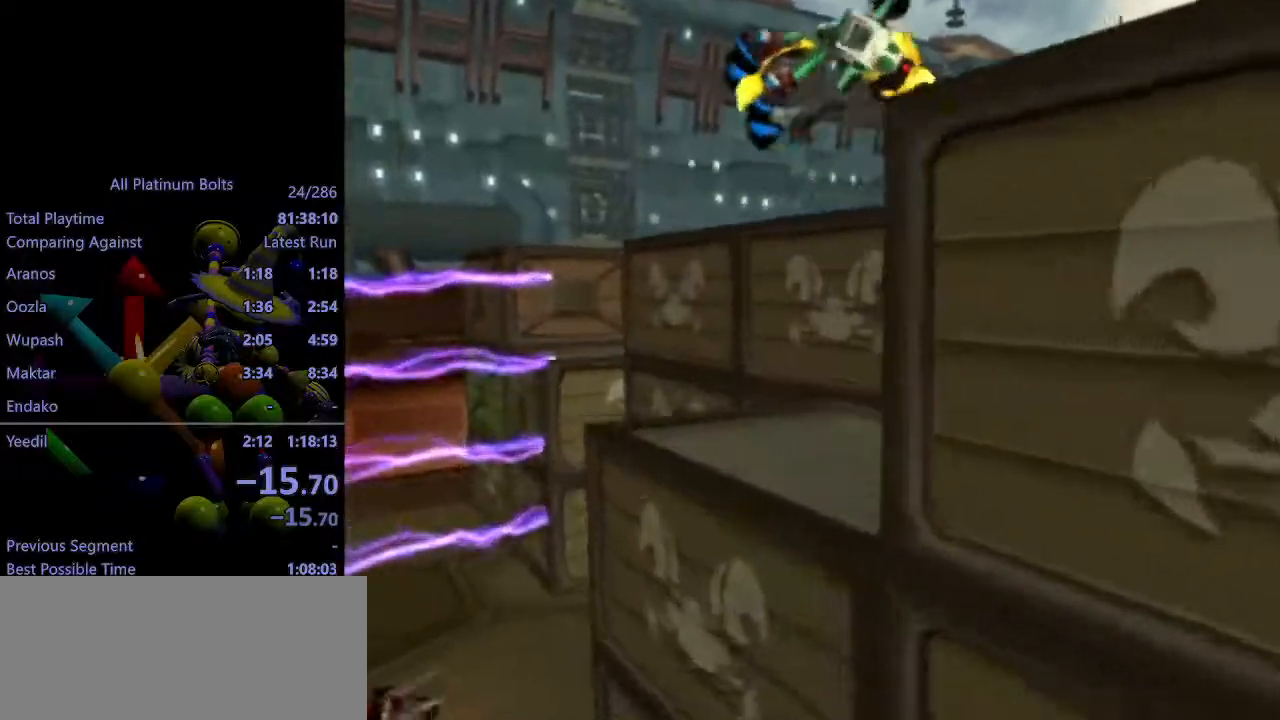
{"buttons": ["CROSS", "R1"], "left_stick": "up-right", "right_stick": "center", "events": [[250, "CROSS", "down"], [250, "R1", "down"], [350, "R1", "up"], [383, "R1", "down"]]}
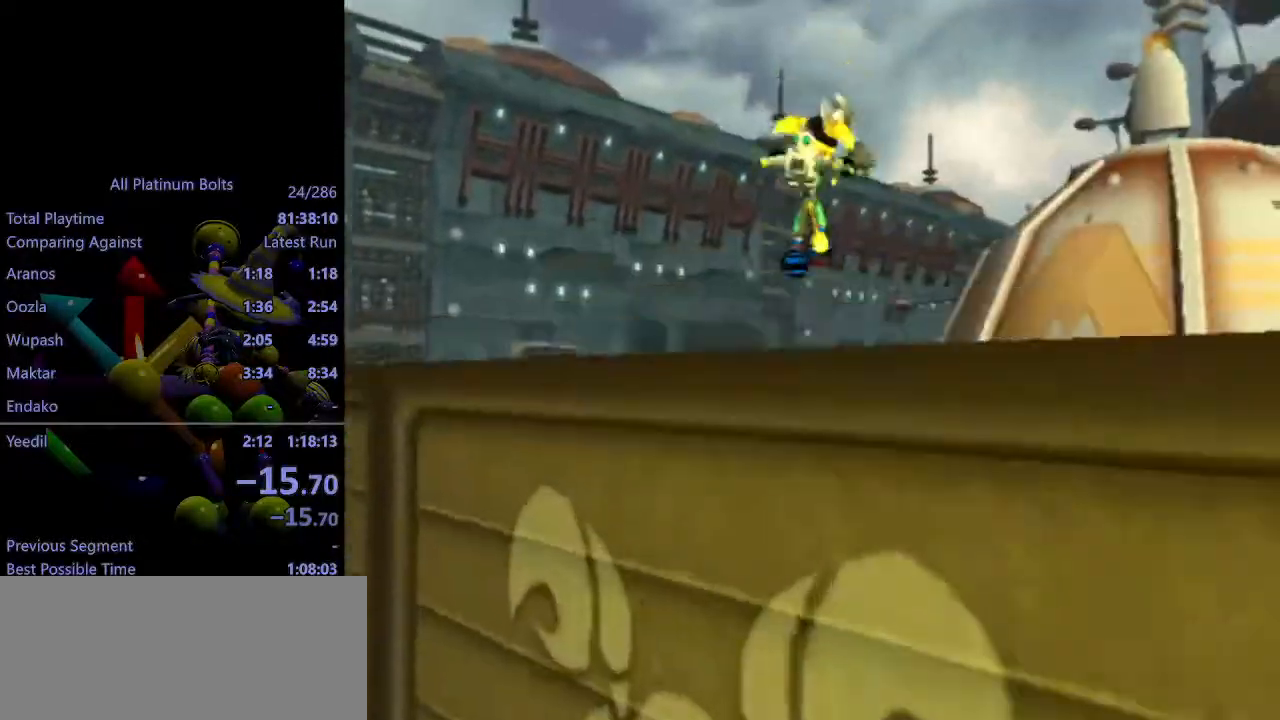
{"buttons": ["TRIANGLE"], "left_stick": "up-right", "right_stick": "center", "events": [[67, "R1", "up"], [117, "CROSS", "up"], [233, "CIRCLE", "down"], [300, "CIRCLE", "up"], [367, "TRIANGLE", "down"], [433, "TRIANGLE", "up"], [483, "TRIANGLE", "down"]]}
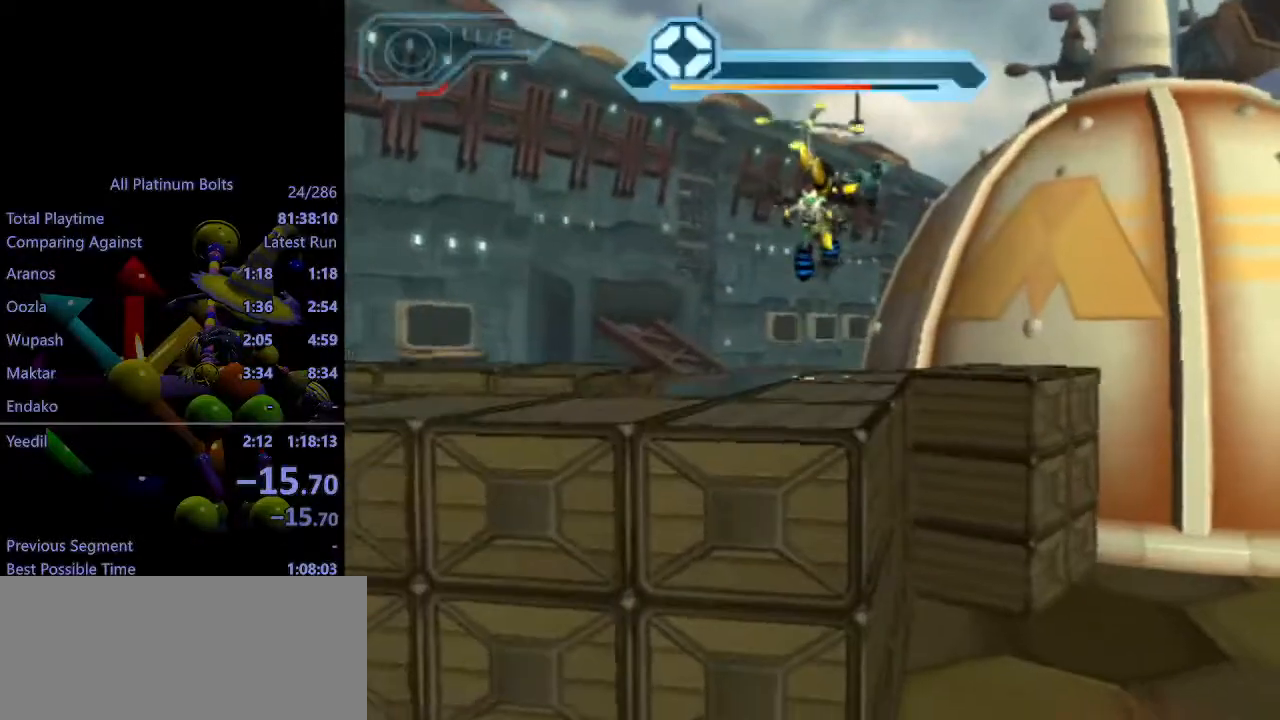
{"buttons": [], "left_stick": "up-right", "right_stick": "left", "events": [[50, "TRIANGLE", "up"], [117, "right_stick", "left"], [200, "left_stick", "center"], [433, "left_stick", "up-right"]]}
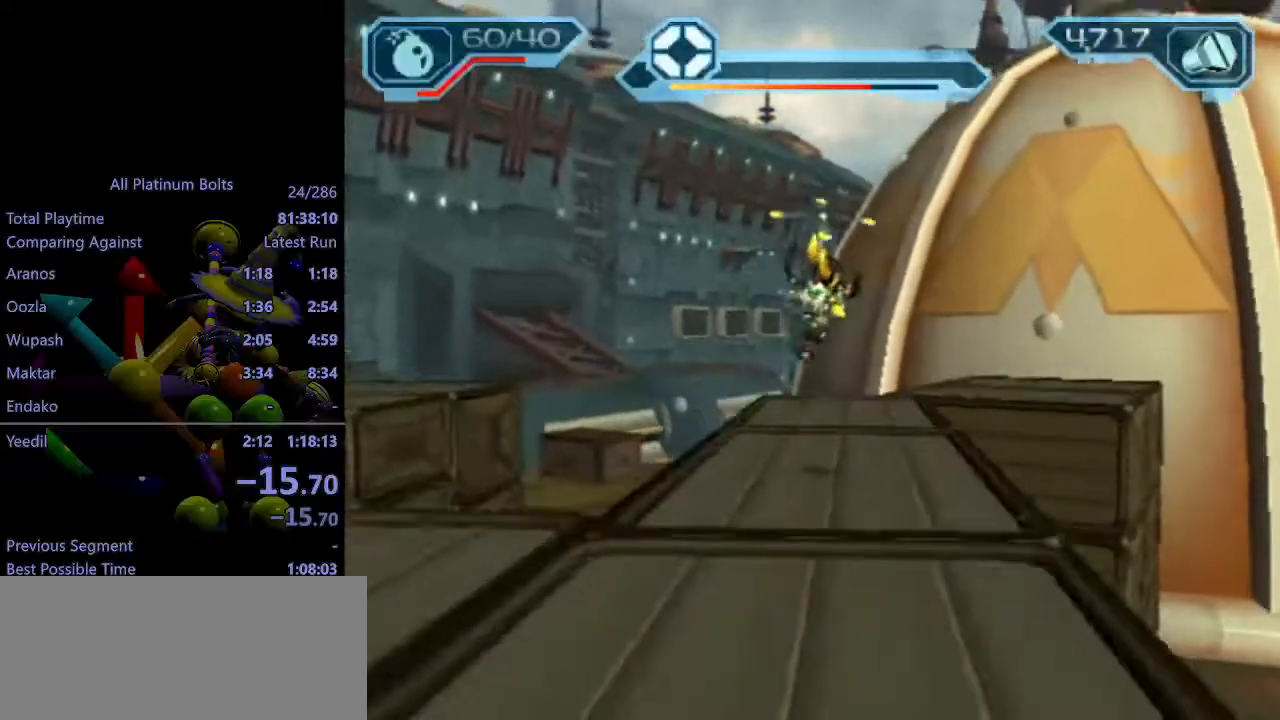
{"buttons": ["R1", "R2"], "left_stick": "up", "right_stick": "center", "events": [[200, "R2", "down"], [283, "right_stick", "center"], [450, "R1", "down"], [483, "left_stick", "up"]]}
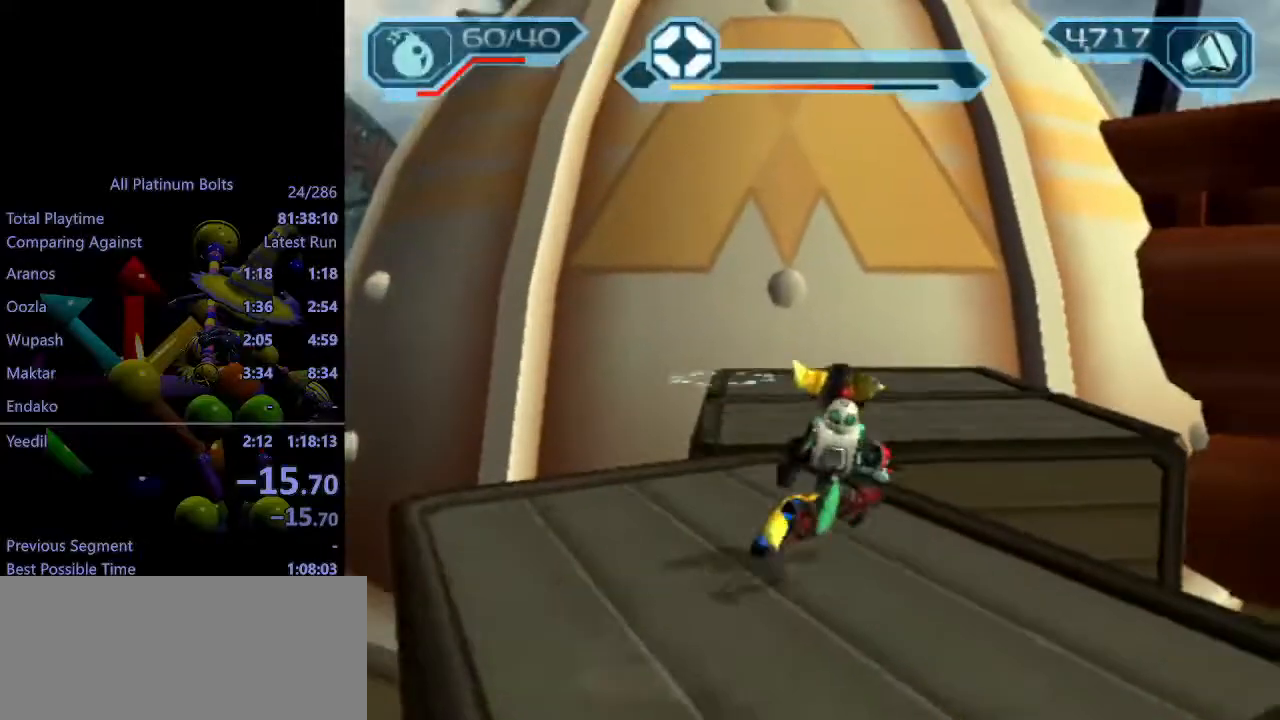
{"buttons": [], "left_stick": "up-right", "right_stick": "center", "events": [[33, "R1", "up"], [67, "R1", "down"], [133, "R1", "up"], [150, "R2", "up"], [217, "left_stick", "up-right"]]}
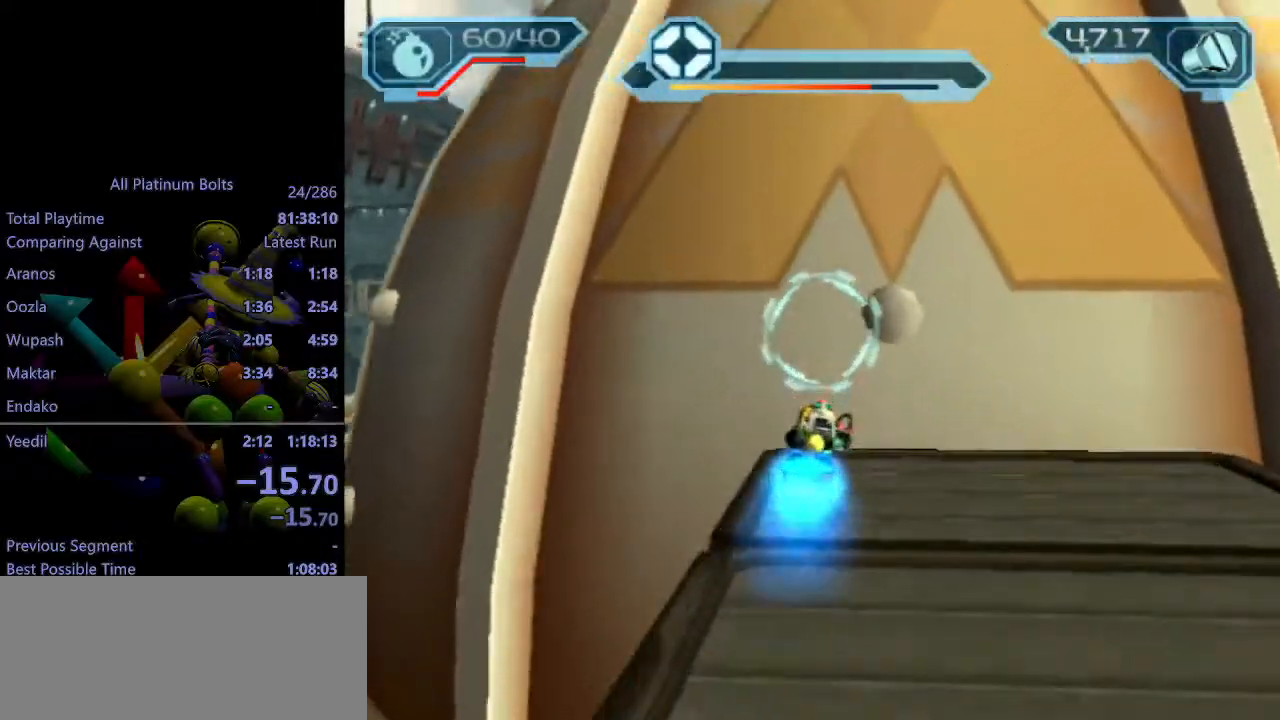
{"buttons": ["CIRCLE", "L1"], "left_stick": "up", "right_stick": "center", "events": [[100, "CIRCLE", "down"], [100, "L1", "down"], [100, "left_stick", "up"]]}
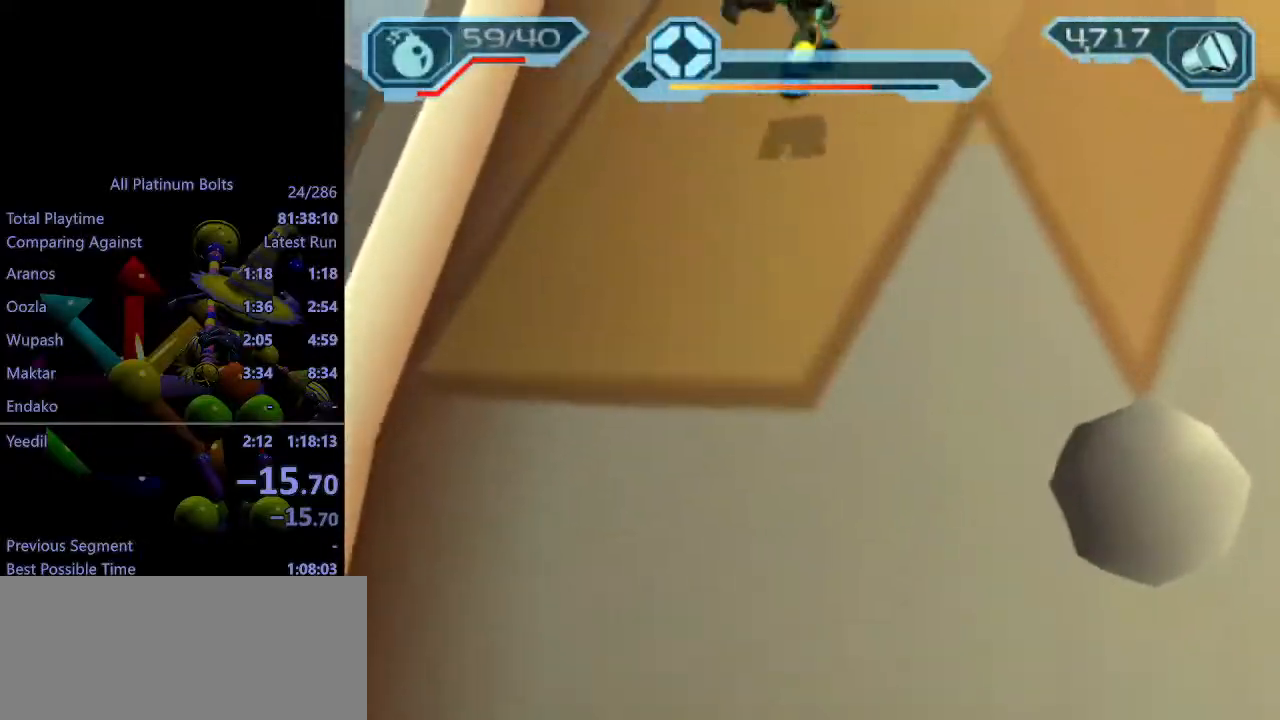
{"buttons": [], "left_stick": "up", "right_stick": "center", "events": [[150, "CIRCLE", "up"], [217, "L1", "up"], [233, "CROSS", "down"], [250, "left_stick", "up-right"], [283, "R1", "down"], [450, "CROSS", "up"], [450, "left_stick", "up"], [467, "R1", "up"]]}
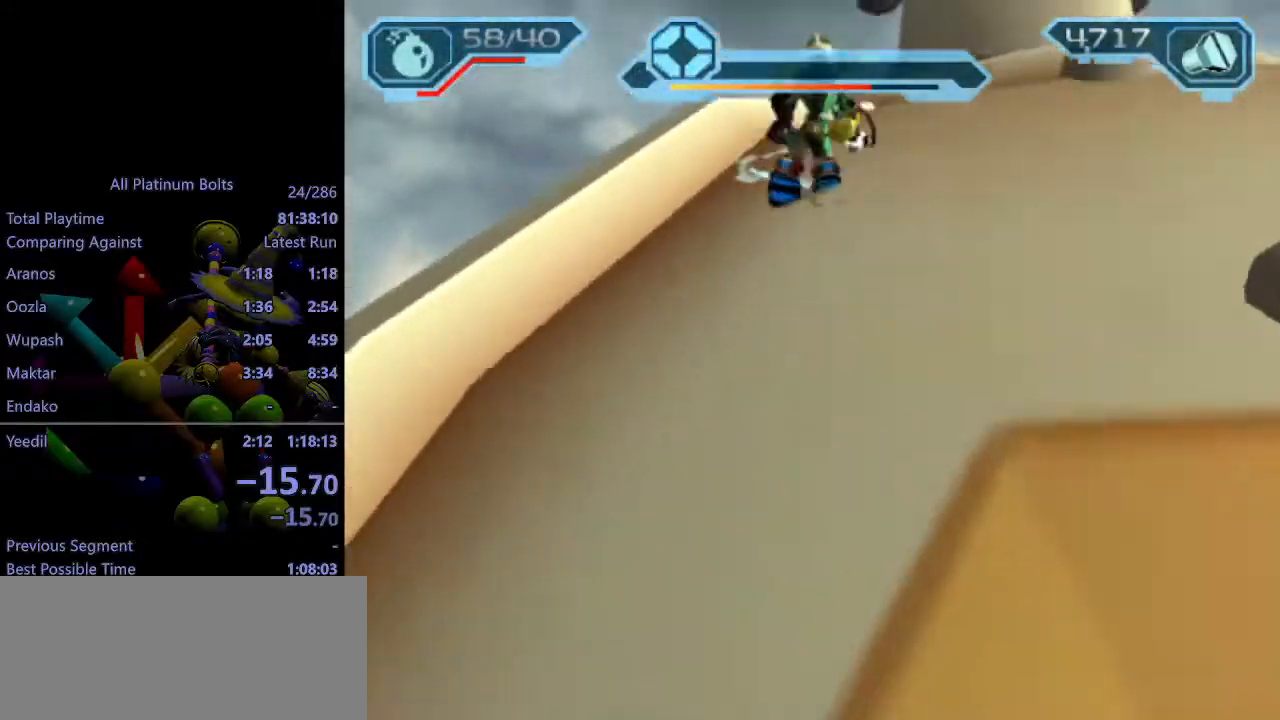
{"buttons": [], "left_stick": "up", "right_stick": "center", "events": [[133, "right_stick", "right"], [267, "right_stick", "center"], [383, "CROSS", "down"], [467, "CROSS", "up"]]}
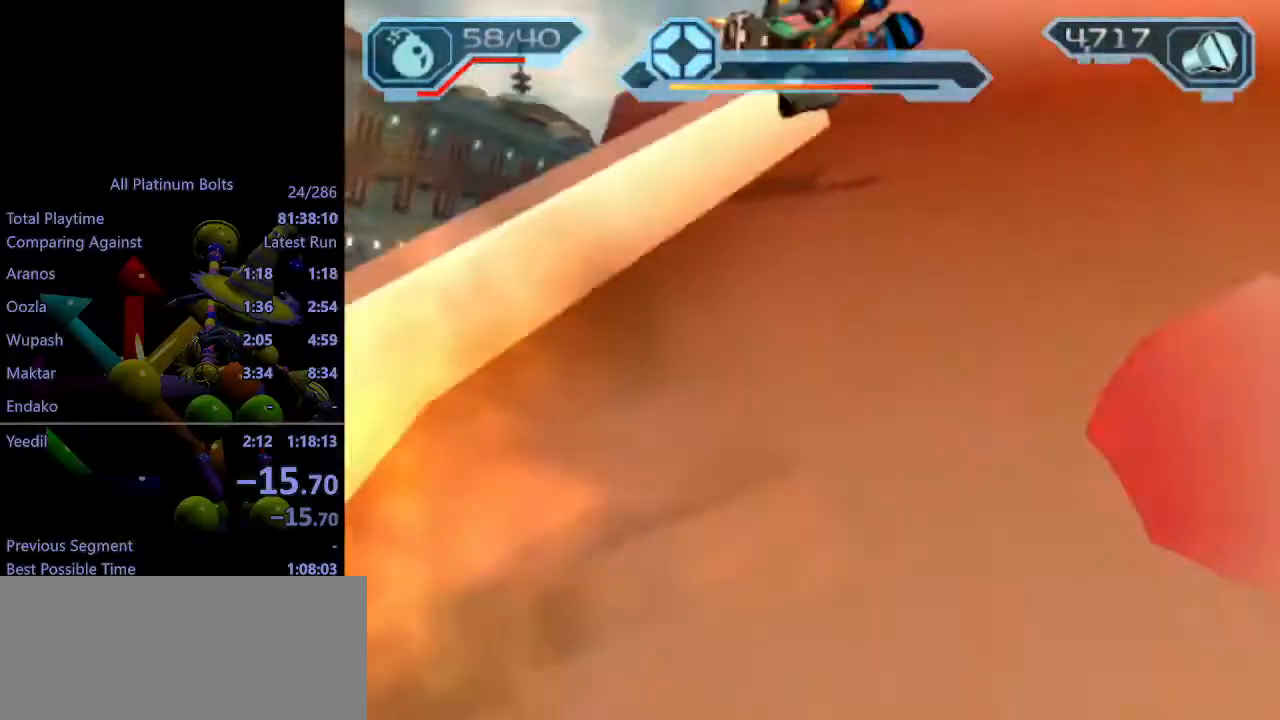
{"buttons": ["R2"], "left_stick": "up-left", "right_stick": "center", "events": [[183, "R2", "down"], [400, "left_stick", "up-left"]]}
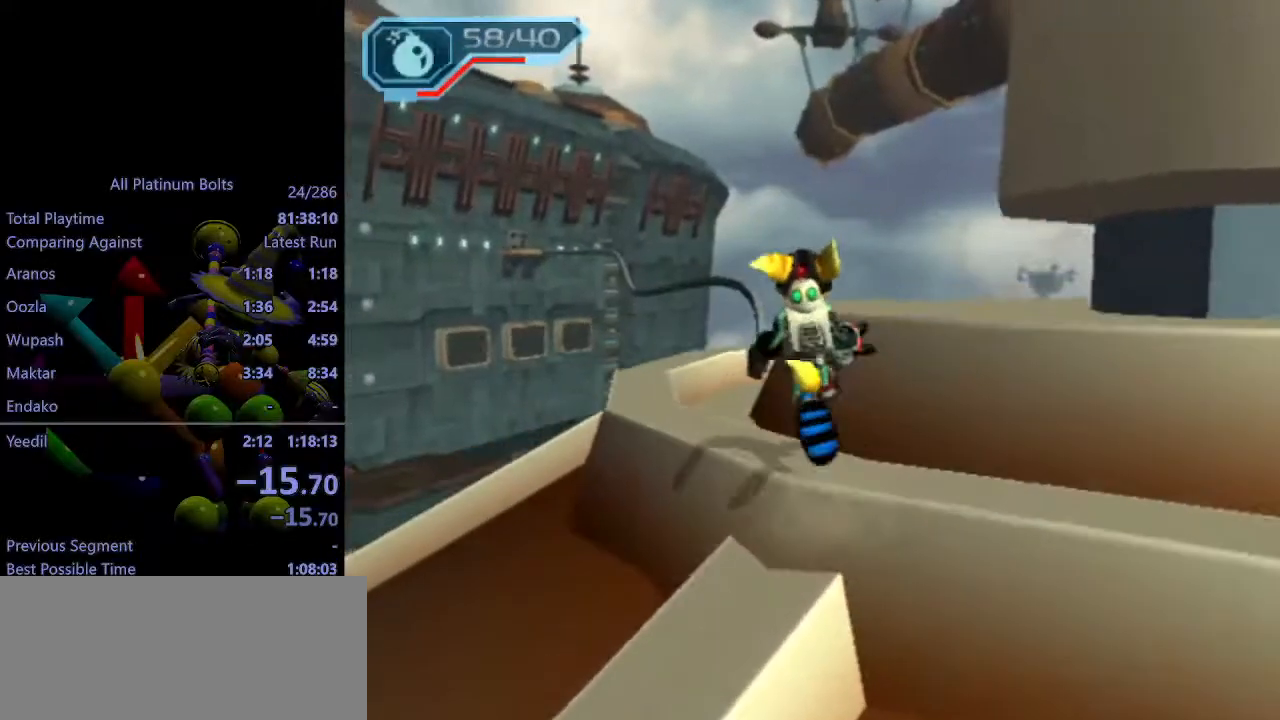
{"buttons": [], "left_stick": "left", "right_stick": "center", "events": [[33, "R1", "down"], [100, "R1", "up"], [150, "R1", "down"], [250, "R1", "up"], [333, "R2", "up"], [333, "left_stick", "left"]]}
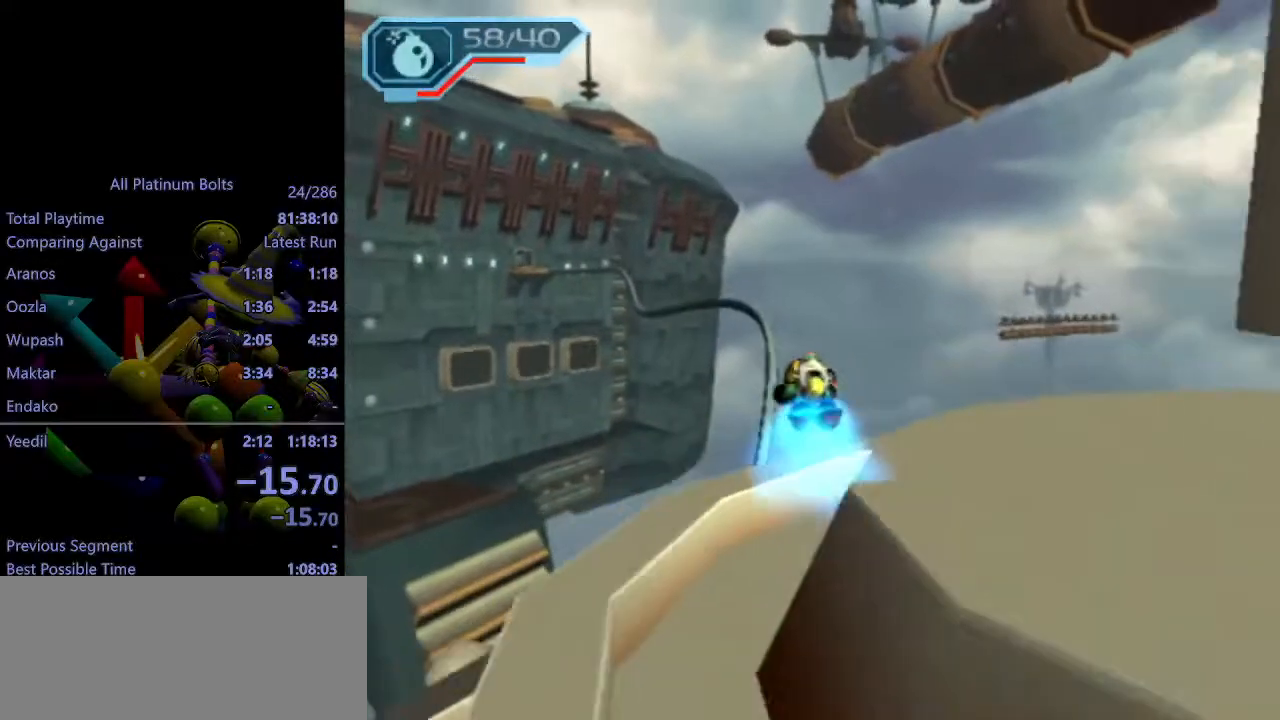
{"buttons": [], "left_stick": "up-left", "right_stick": "center", "events": [[333, "left_stick", "up-left"]]}
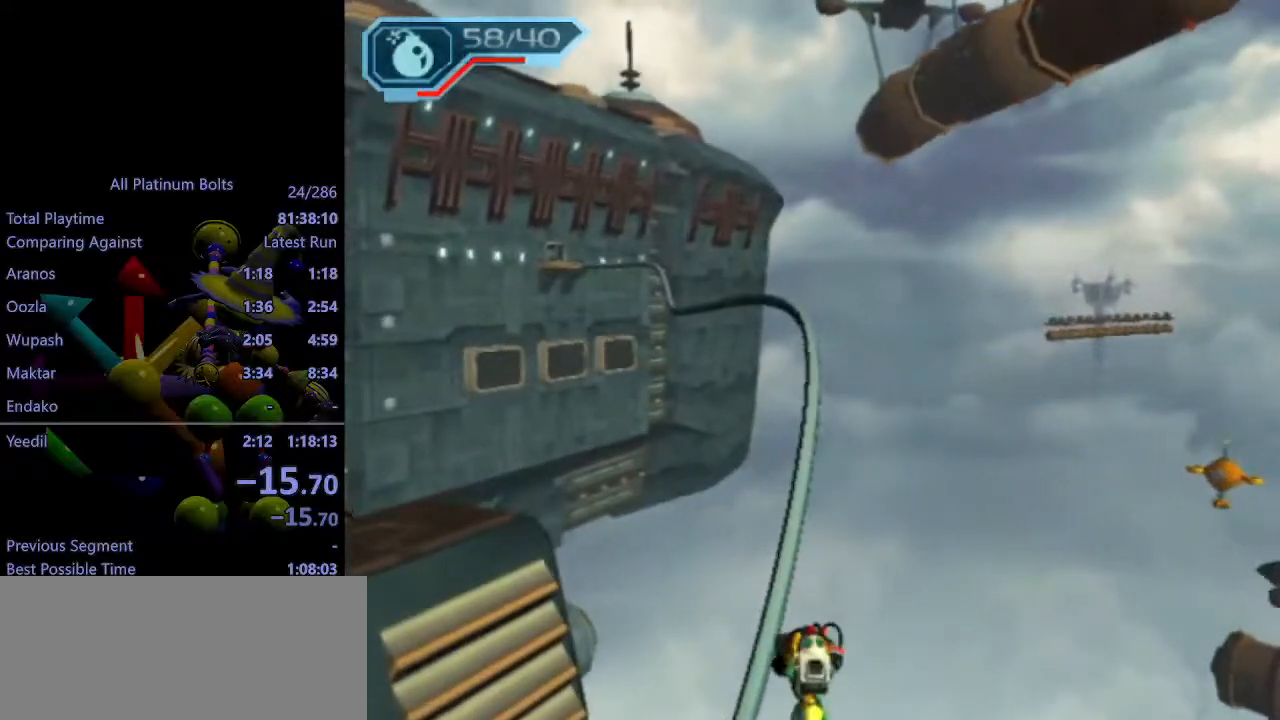
{"buttons": ["CROSS", "L1"], "left_stick": "up", "right_stick": "center", "events": [[17, "left_stick", "up"], [50, "L1", "down"], [50, "SQUARE", "down"], [117, "SQUARE", "up"], [200, "SQUARE", "down"], [267, "SQUARE", "up"], [283, "SQUARE", "down"], [367, "SQUARE", "up"], [500, "CROSS", "down"]]}
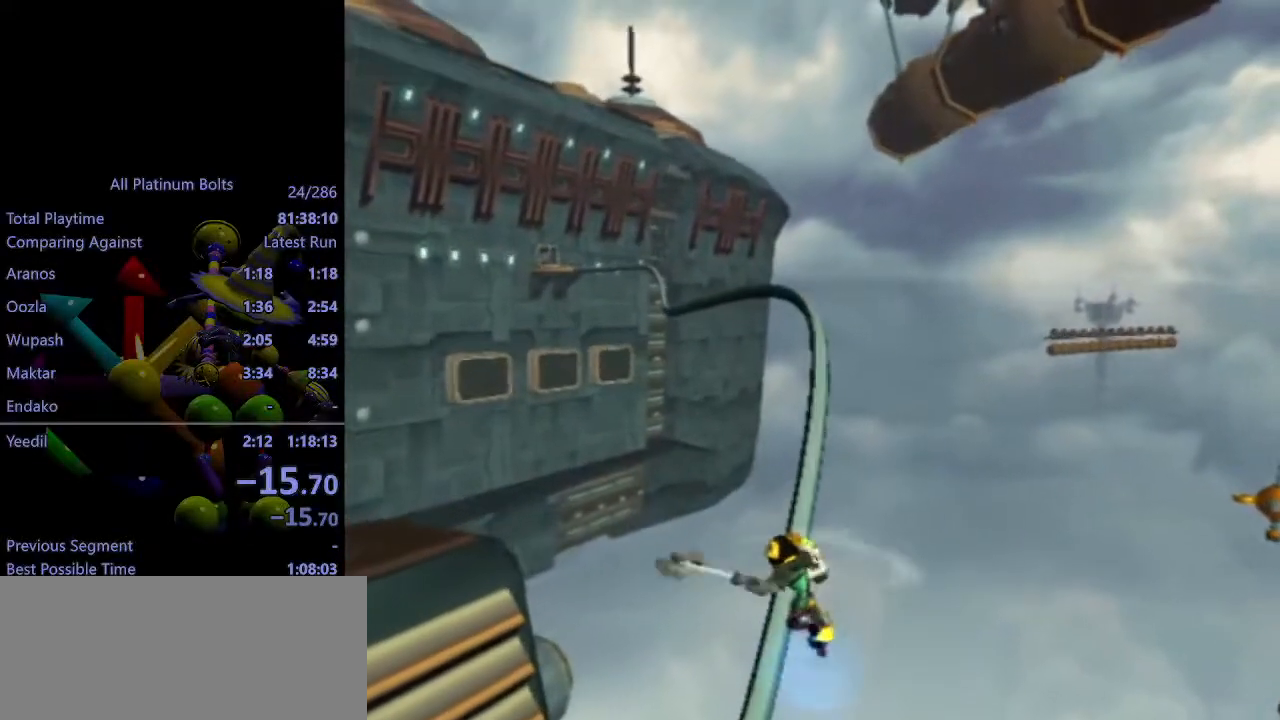
{"buttons": [], "left_stick": "up", "right_stick": "center", "events": [[50, "R1", "down"], [133, "CROSS", "up"], [133, "R1", "up"], [217, "L1", "up"], [233, "CIRCLE", "down"], [233, "left_stick", "center"], [300, "CIRCLE", "up"], [383, "right_stick", "left"], [400, "left_stick", "up"], [467, "right_stick", "center"]]}
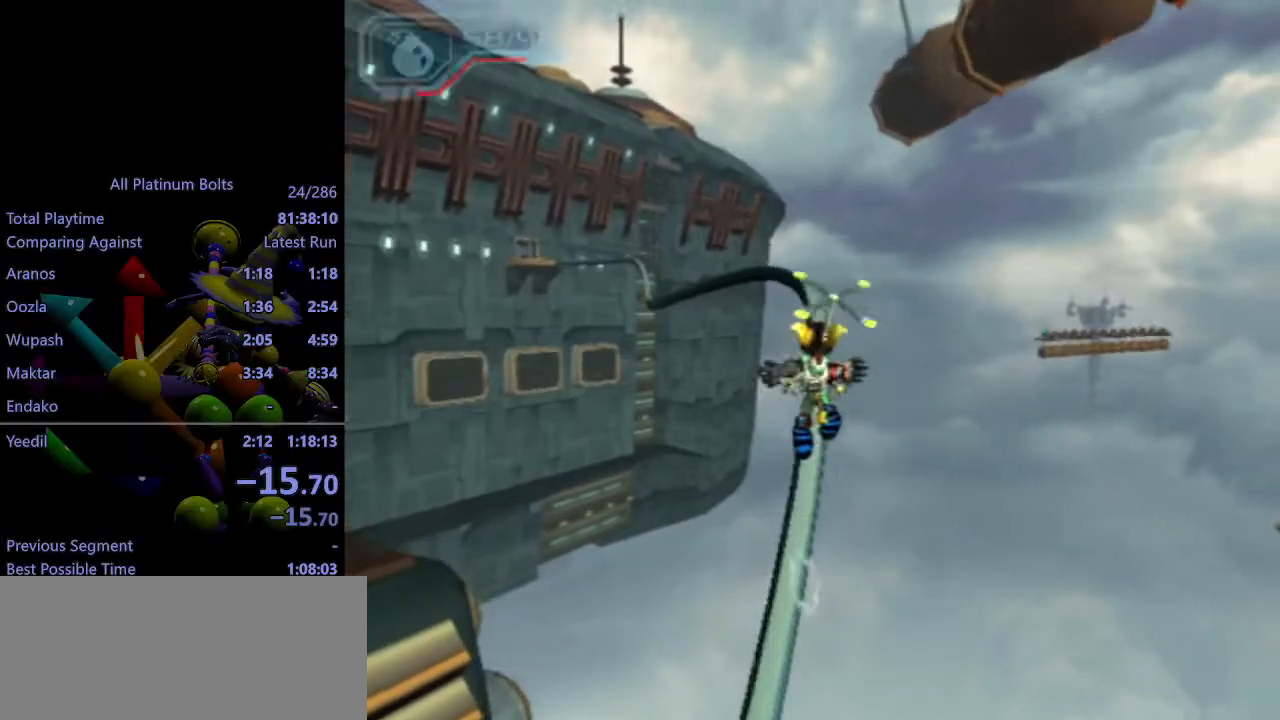
{"buttons": [], "left_stick": "up", "right_stick": "center", "events": []}
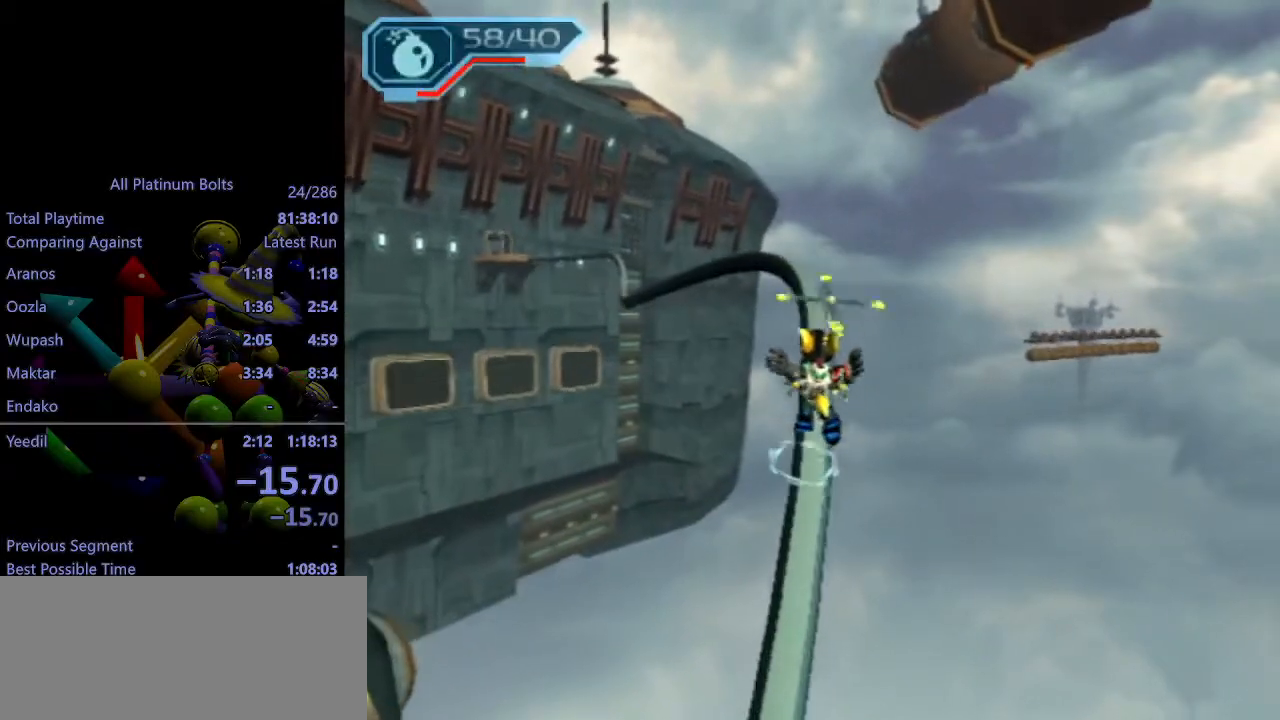
{"buttons": ["CROSS"], "left_stick": "up", "right_stick": "center", "events": [[467, "CROSS", "down"]]}
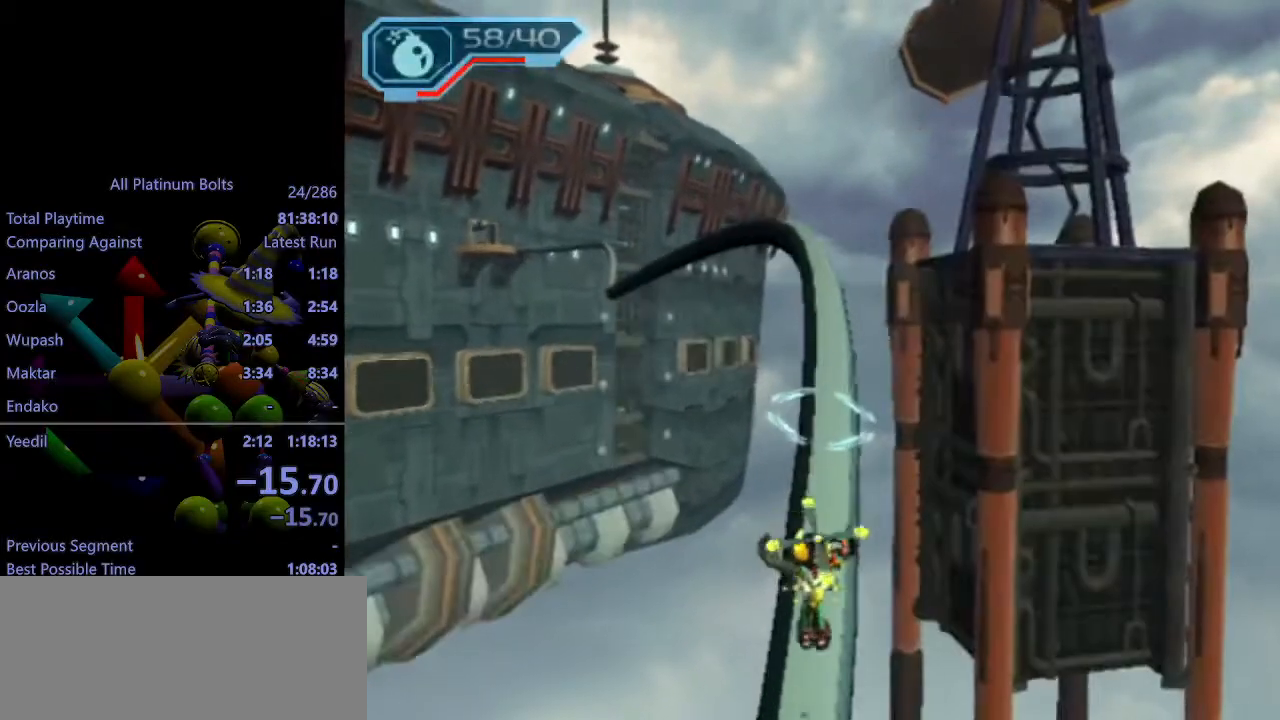
{"buttons": ["CROSS", "R1"], "left_stick": "up", "right_stick": "center", "events": [[50, "R1", "down"], [100, "R1", "up"], [167, "R1", "down"], [250, "R1", "up"], [300, "R1", "down"], [367, "R1", "up"], [417, "R1", "down"]]}
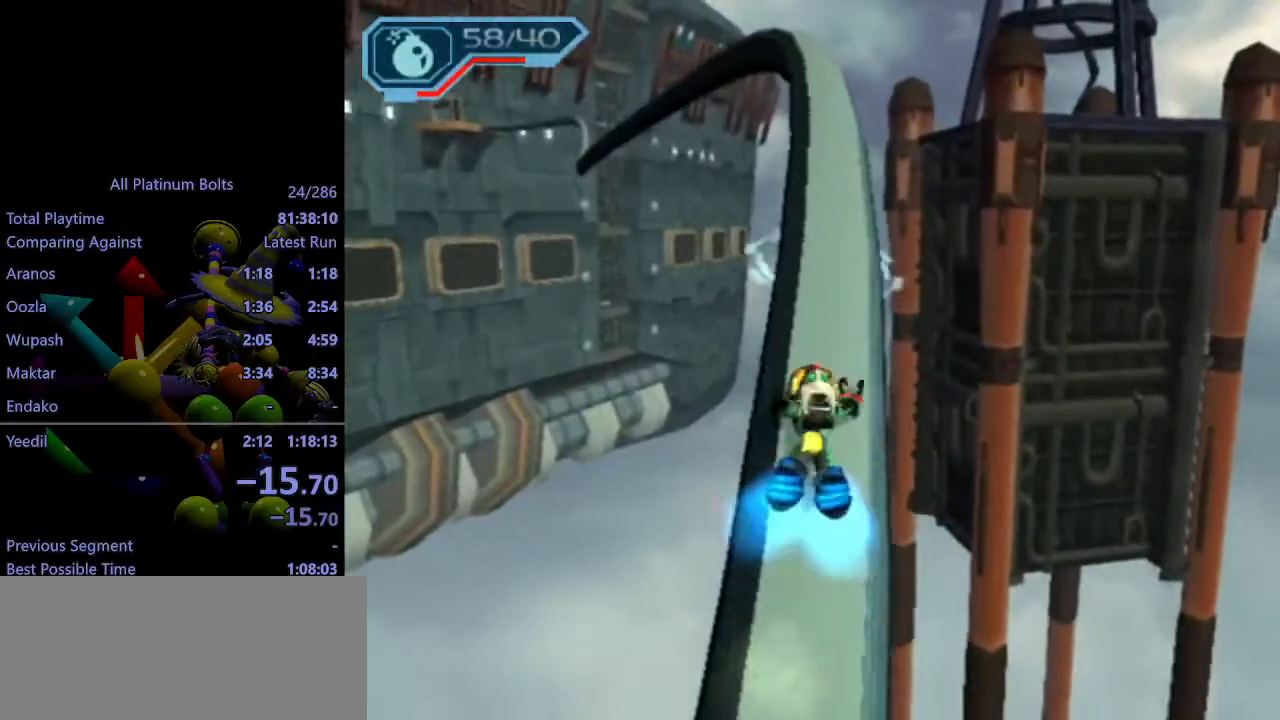
{"buttons": ["CROSS", "R1"], "left_stick": "center", "right_stick": "center", "events": [[33, "R1", "up"], [100, "left_stick", "up-left"], [117, "CROSS", "up"], [250, "L1", "down"], [267, "CIRCLE", "down"], [333, "L1", "up"], [350, "CIRCLE", "up"], [350, "left_stick", "center"], [450, "R1", "down"], [500, "CROSS", "down"]]}
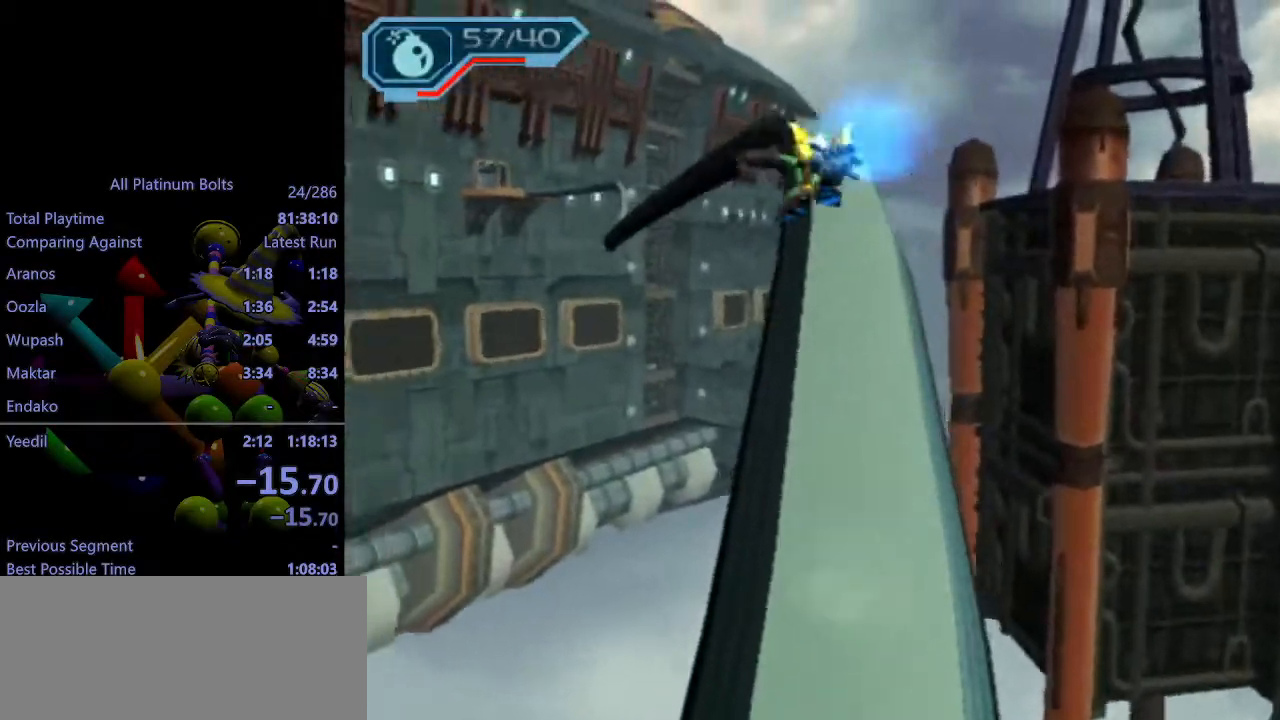
{"buttons": [], "left_stick": "down", "right_stick": "center", "events": [[50, "CROSS", "up"], [100, "CROSS", "down"], [200, "CROSS", "up"], [217, "R1", "up"], [217, "left_stick", "right"], [350, "left_stick", "down"]]}
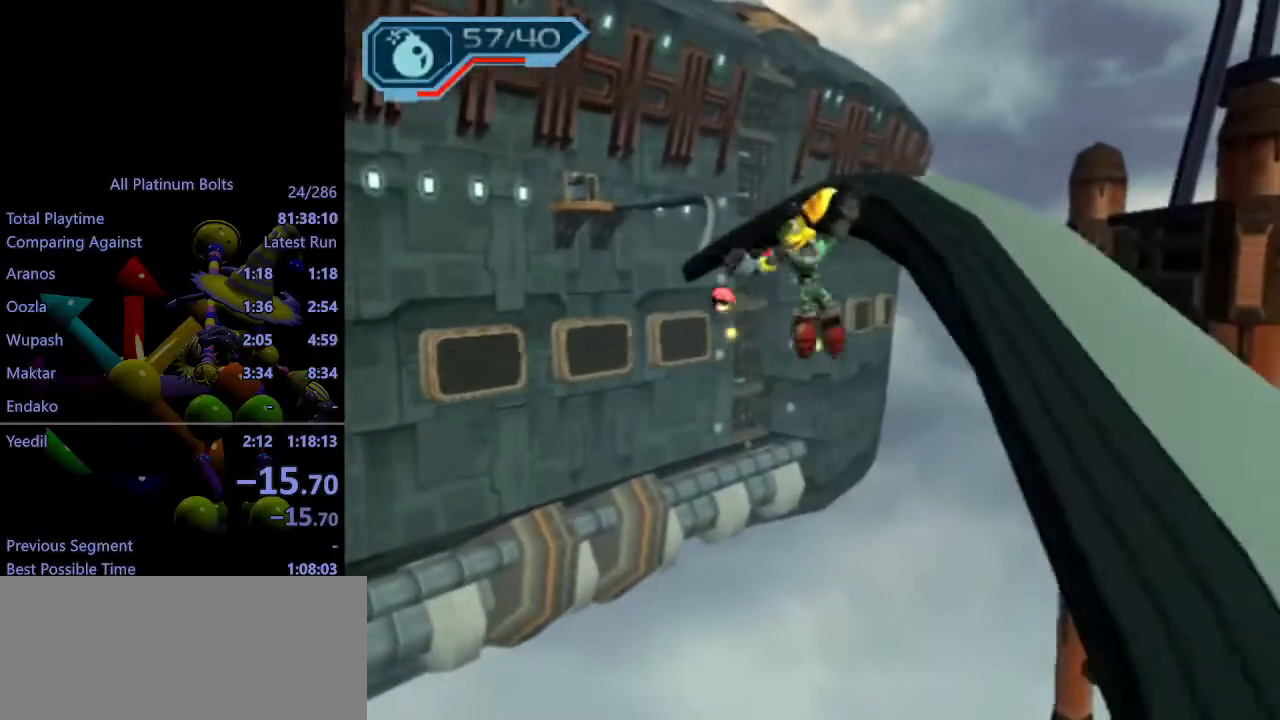
{"buttons": ["CROSS", "R1"], "left_stick": "down", "right_stick": "center", "events": [[200, "R1", "down"], [250, "CROSS", "down"]]}
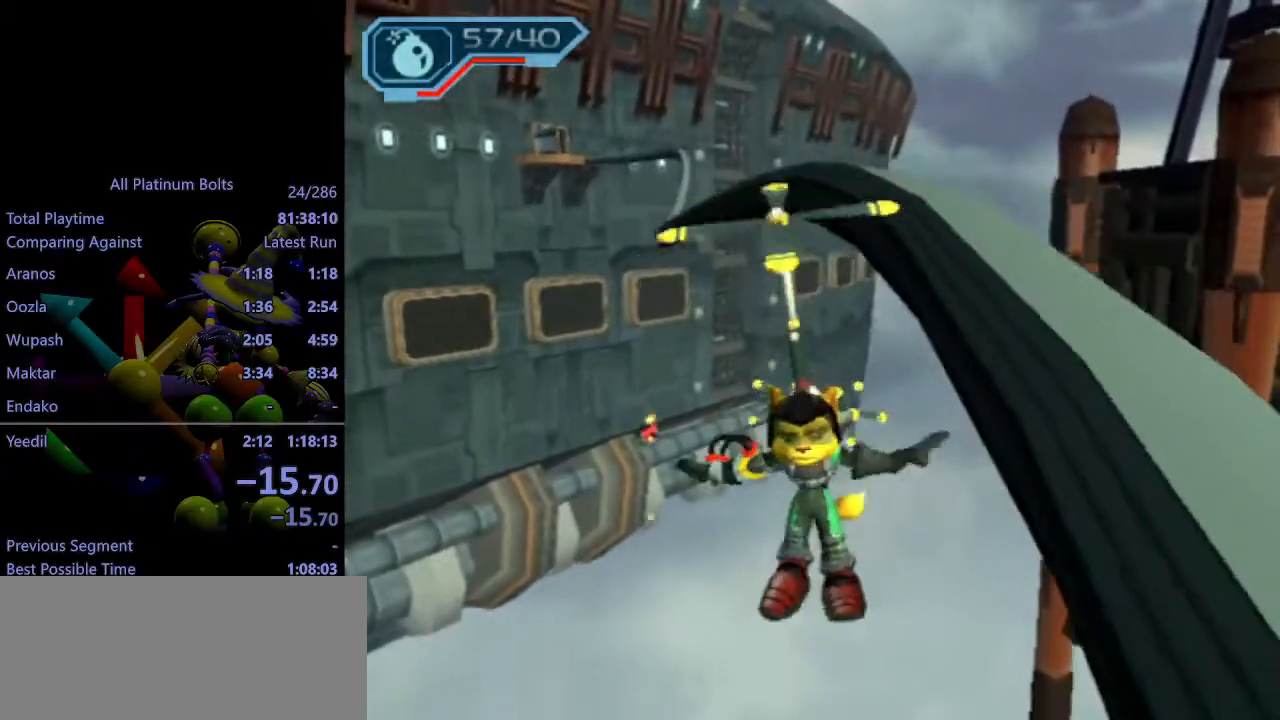
{"buttons": ["CROSS", "R1"], "left_stick": "up", "right_stick": "center", "events": [[167, "left_stick", "down-right"], [283, "left_stick", "right"], [433, "left_stick", "up"]]}
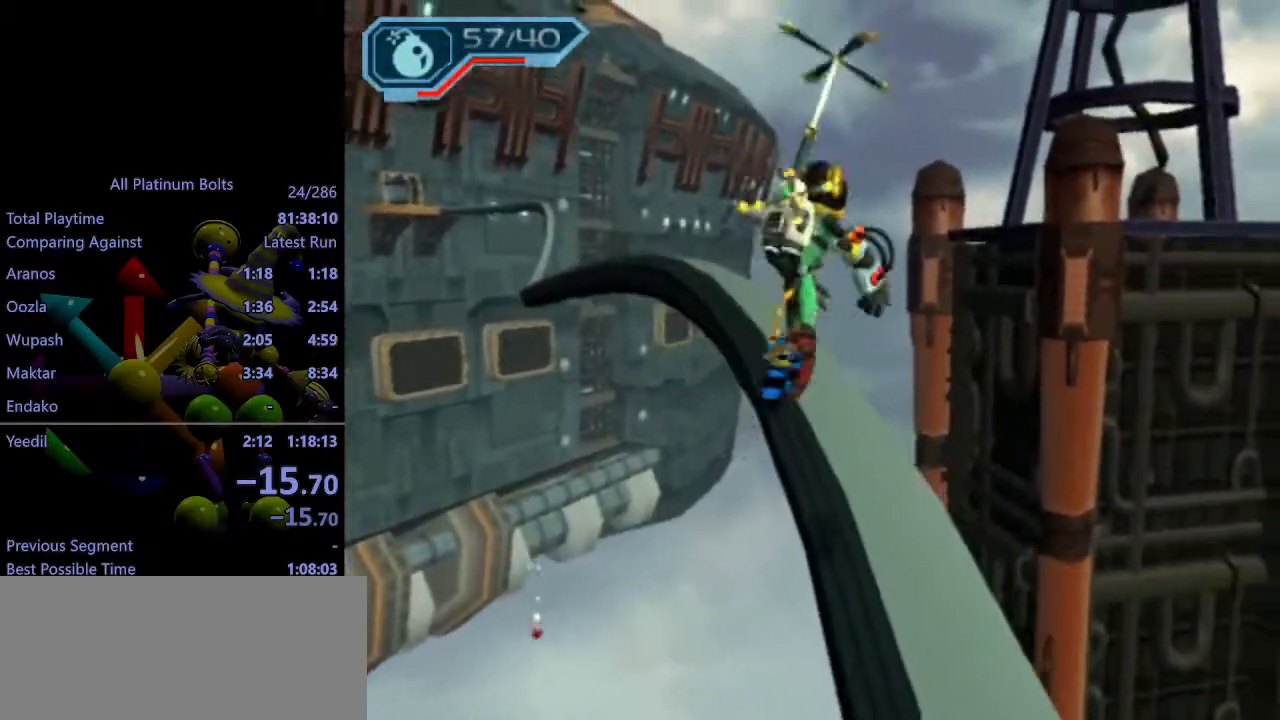
{"buttons": ["CROSS", "R1"], "left_stick": "up", "right_stick": "center", "events": []}